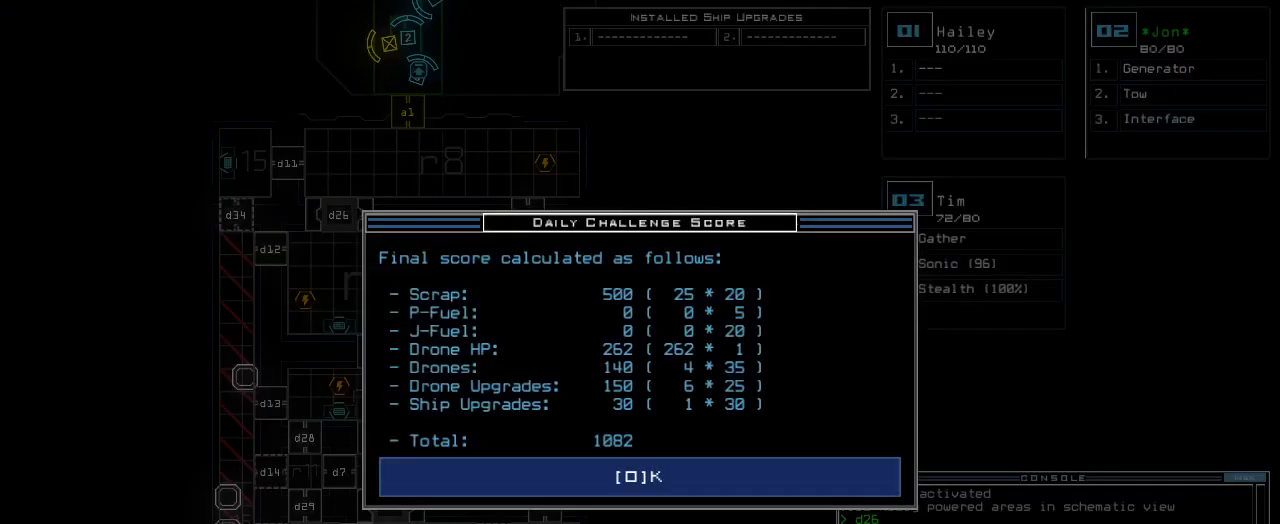
Gameplay with keyboard; each line is a JSON object with the keys held at the frame after it. "events" lists presses ("down") and releases ("up") of ".", "0", "1", "2", "3", "4", "5", "6", "7", "8", "9", "a", "b", "backspace", "c", "caps_lock", "comma", "ctrl_l", "ctrl_r", "d", "down", "e", "equals", "escape", "f", "f8", "g", "h", "i", "j", "k", "l", "left", "m", "minus", "n", "num3", "num9", "o", "p", "q", "quote", "r", "return", "right", "s", "semicolon", "shift_l", "shift_r", "space", "t", "tab", "tilde", "u", "up", "v", "w", "x", "y" and "z" between this image and that frame as [ms after this image, input, new state], when the widget could be followed in between. No other keys are recorded. Mouse input is not recorded. Not read: other_keys.
{"keys": [], "events": [[340, "space", "down"], [400, "space", "up"]]}
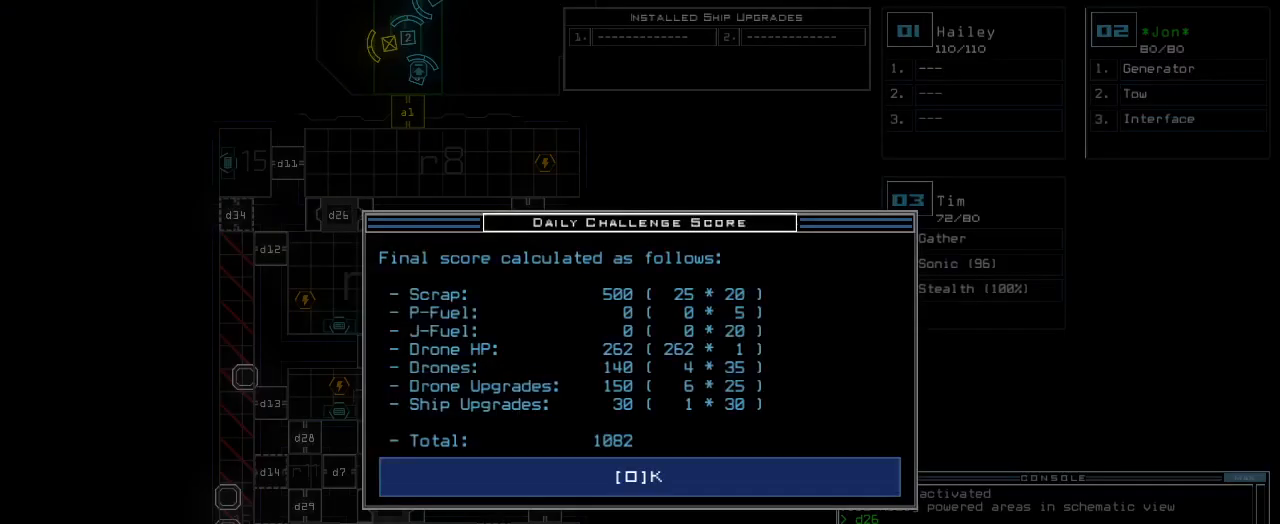
{"keys": [], "events": []}
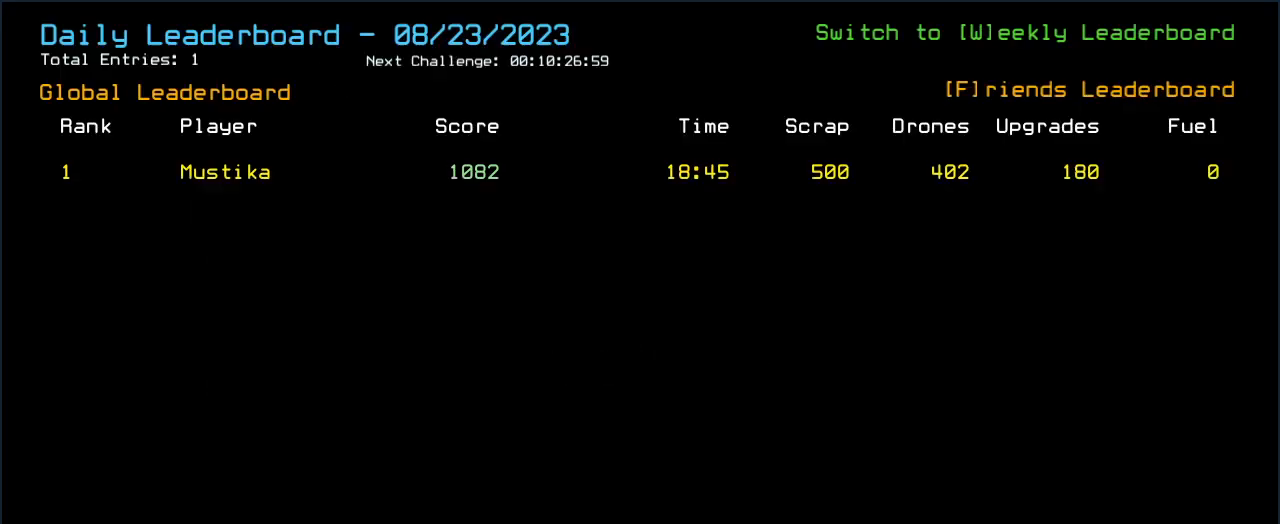
{"keys": [], "events": []}
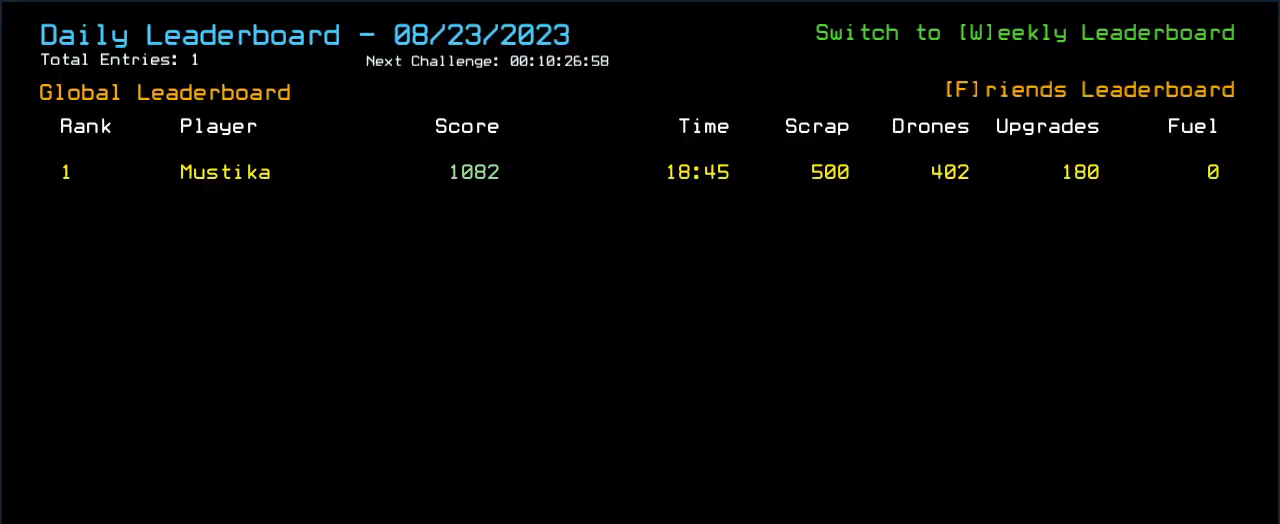
{"keys": [], "events": []}
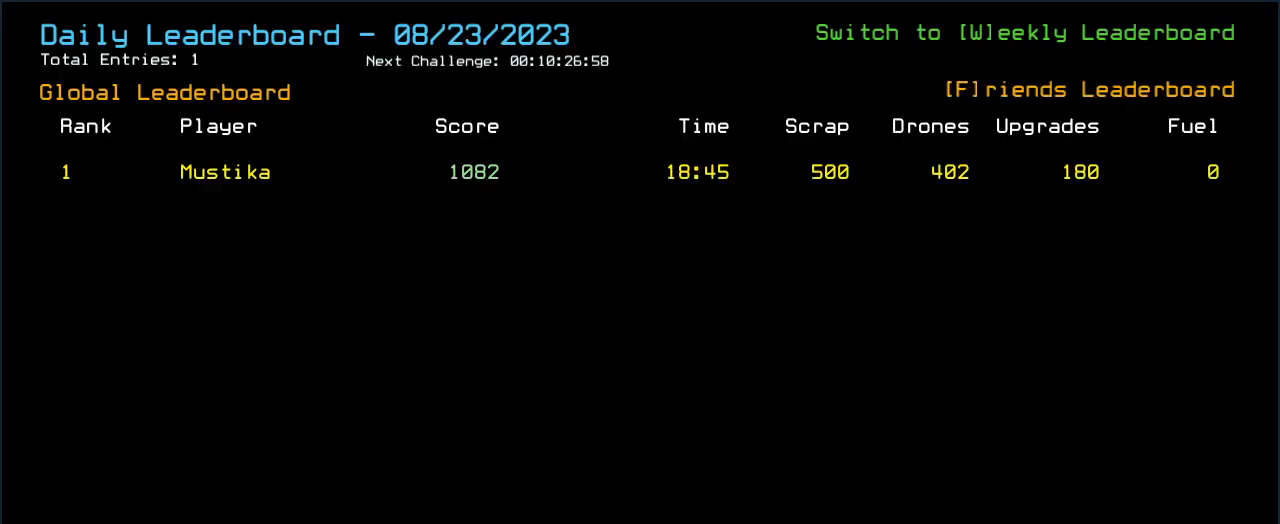
{"keys": ["comma"], "events": [[420, ".", "down"], [460, "comma", "down"], [500, ".", "up"]]}
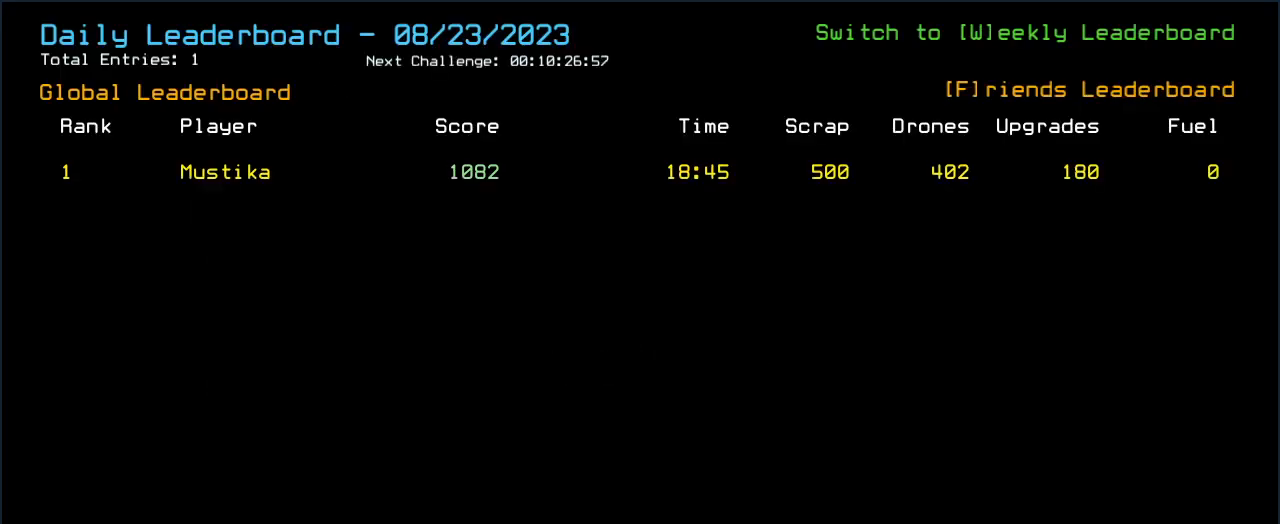
{"keys": [], "events": [[40, "comma", "up"], [200, "escape", "down"], [280, "escape", "up"]]}
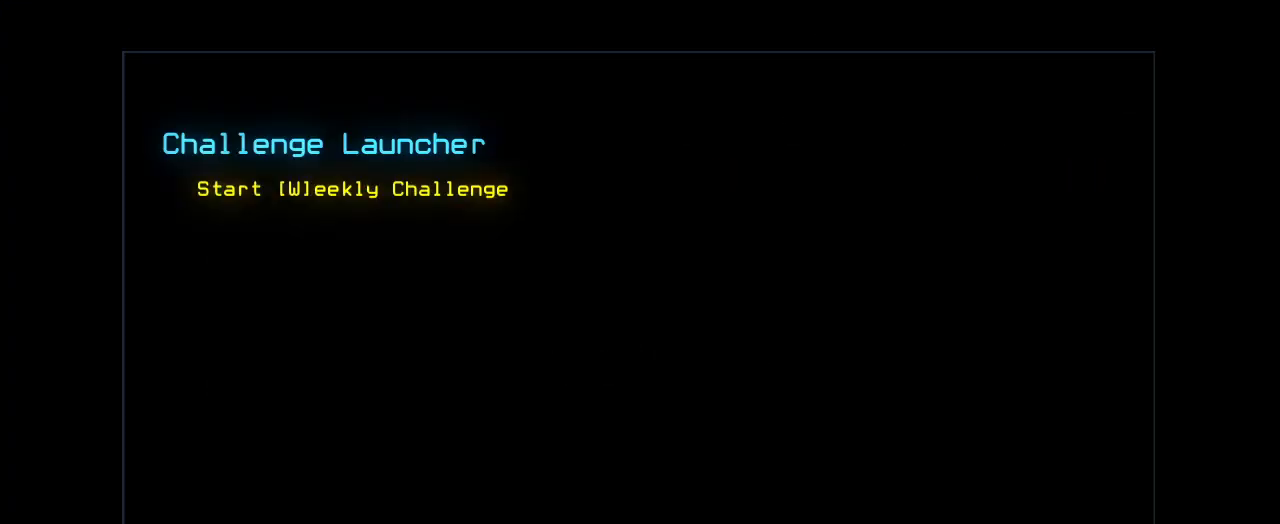
{"keys": [], "events": []}
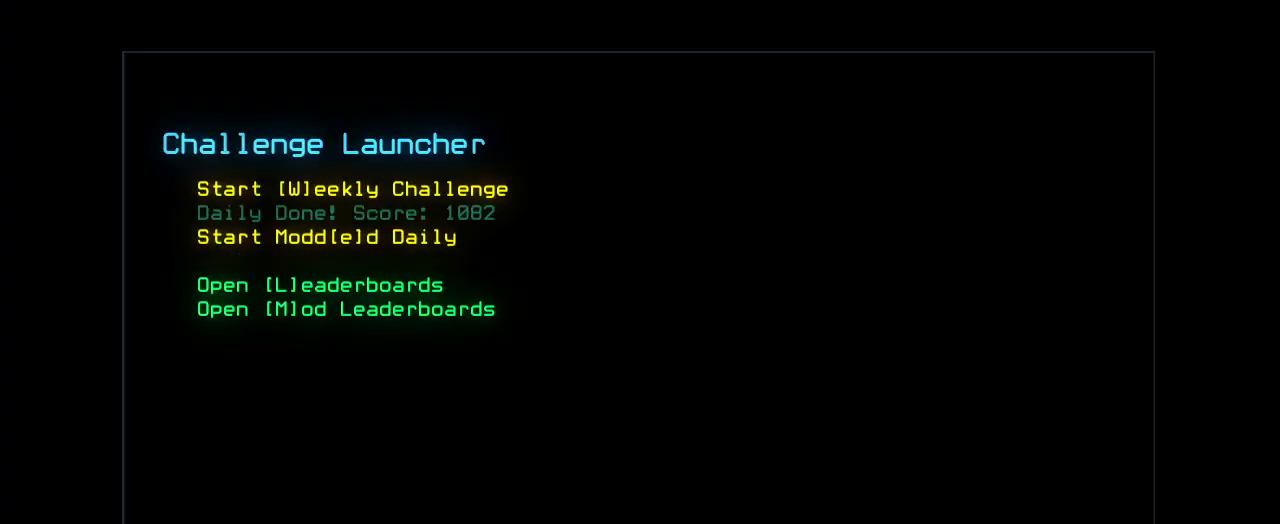
{"keys": [], "events": []}
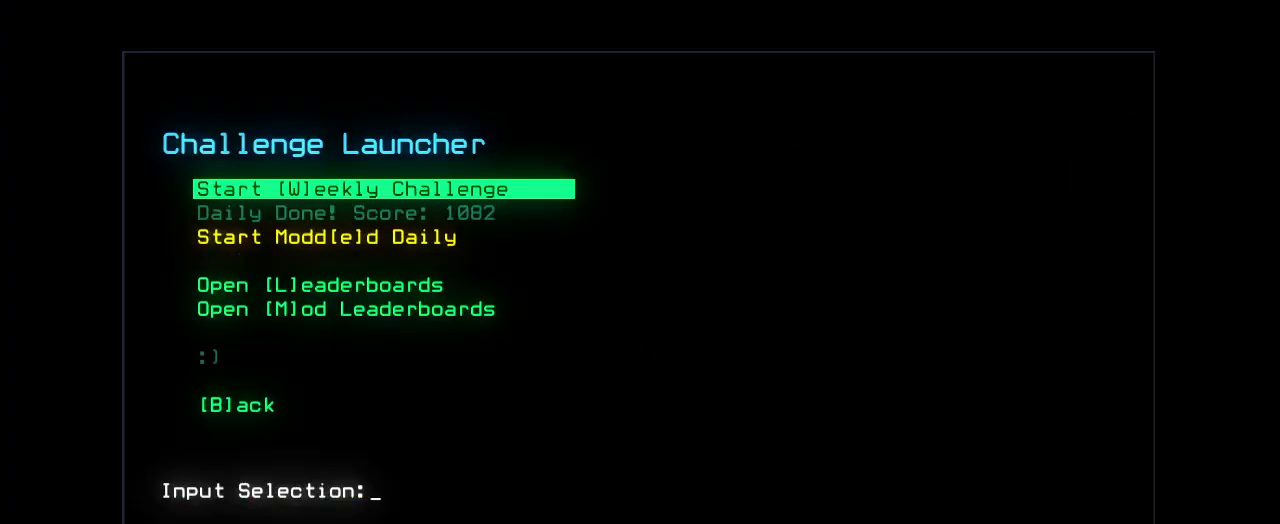
{"keys": [], "events": [[40, "b", "down"], [80, "b", "up"]]}
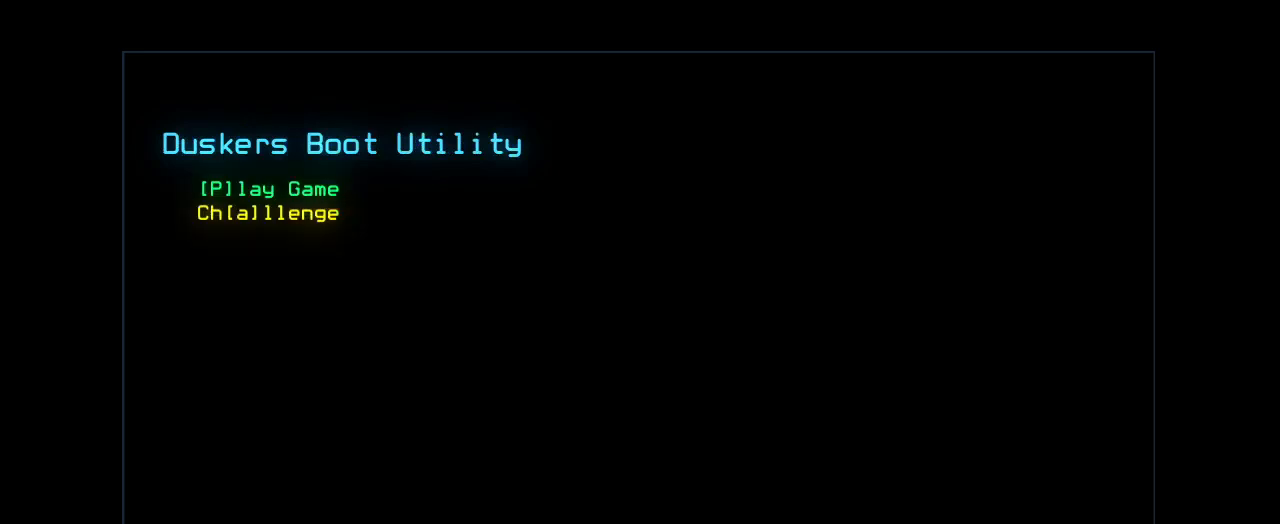
{"keys": [], "events": []}
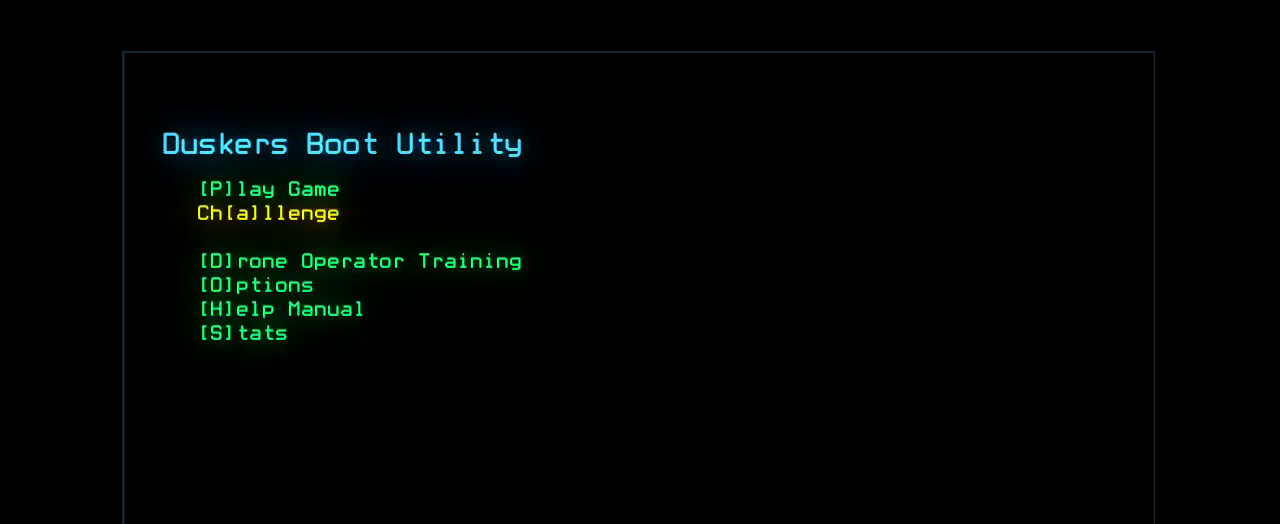
{"keys": [], "events": []}
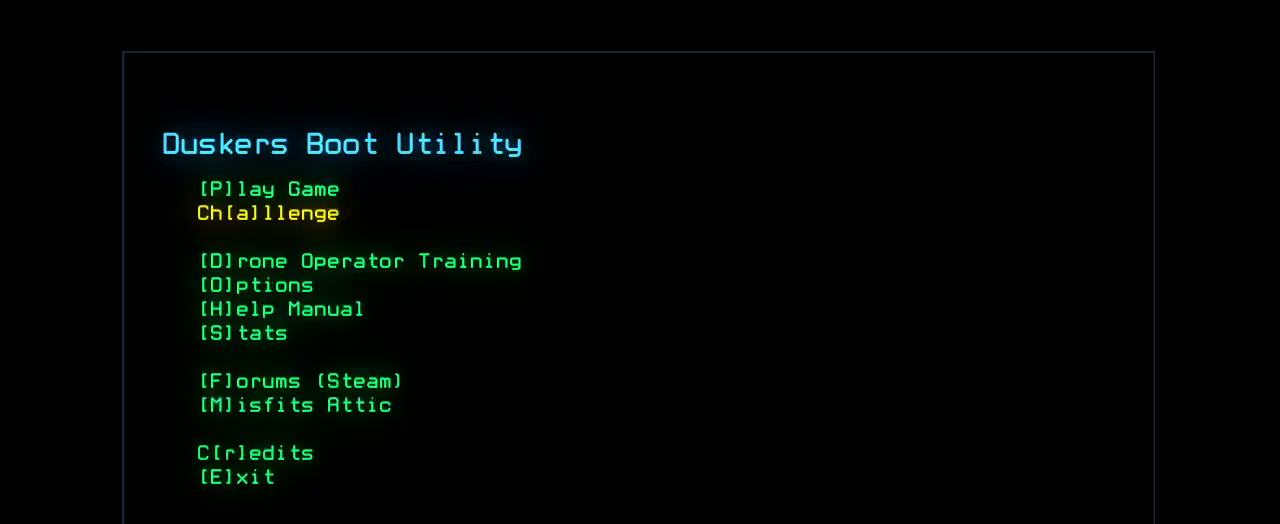
{"keys": ["o"], "events": [[480, "o", "down"]]}
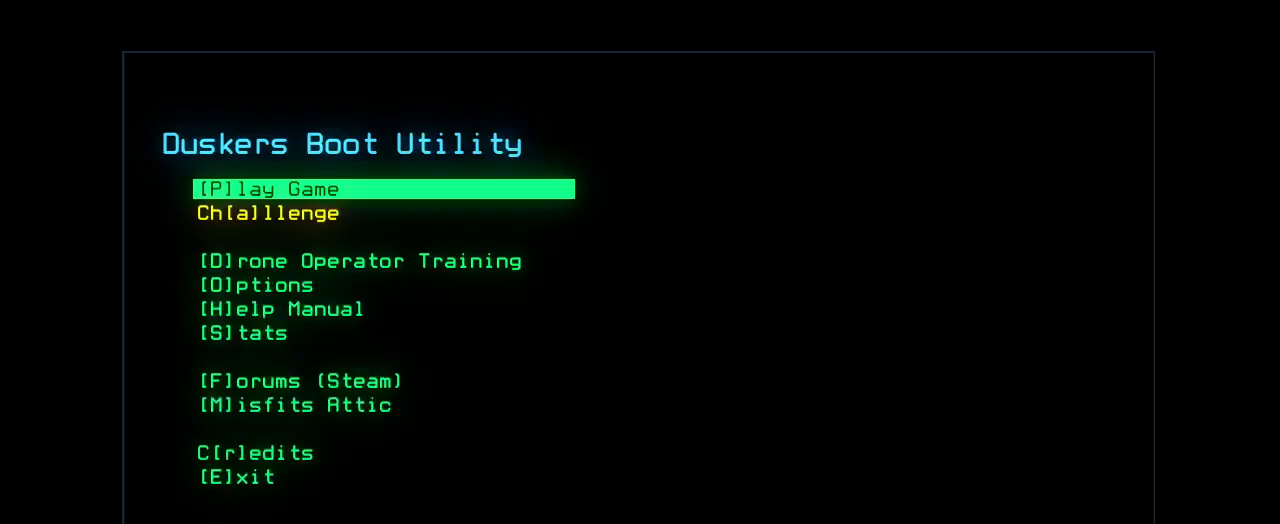
{"keys": [], "events": [[40, "o", "up"]]}
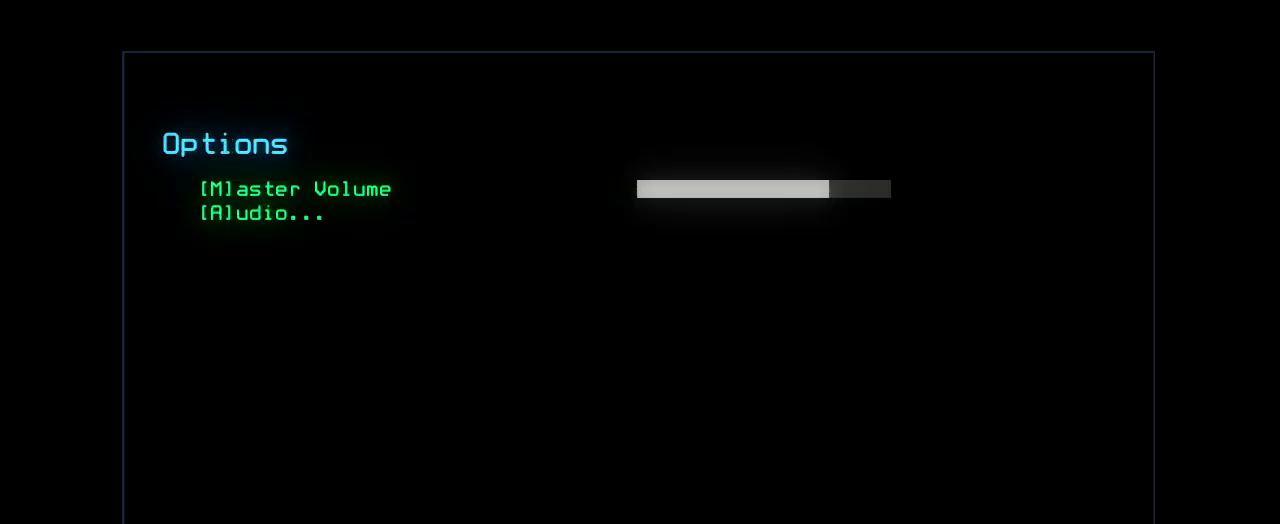
{"keys": [], "events": []}
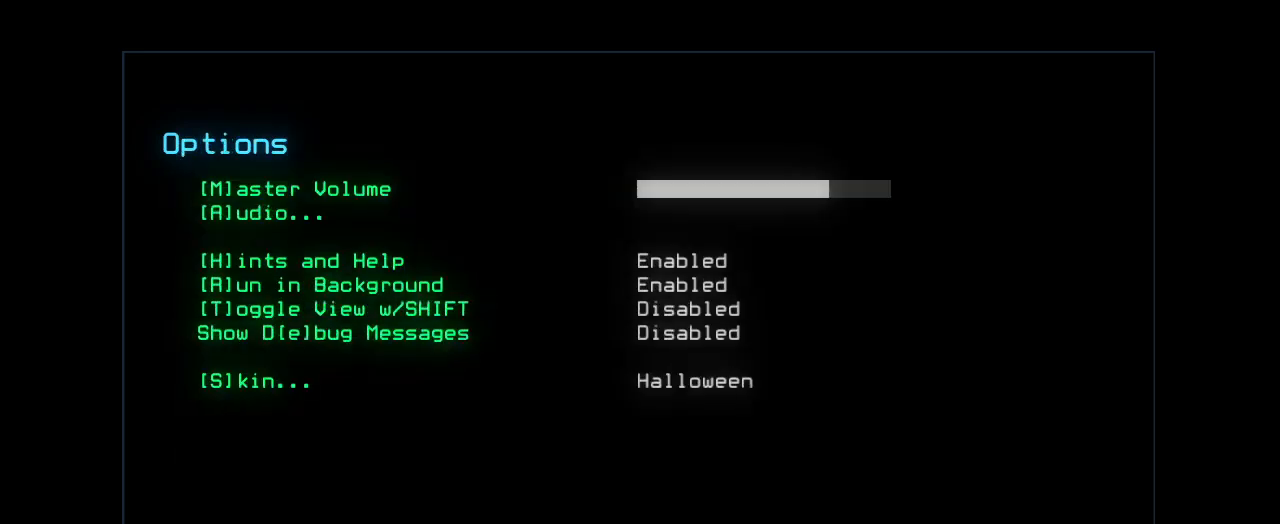
{"keys": [], "events": []}
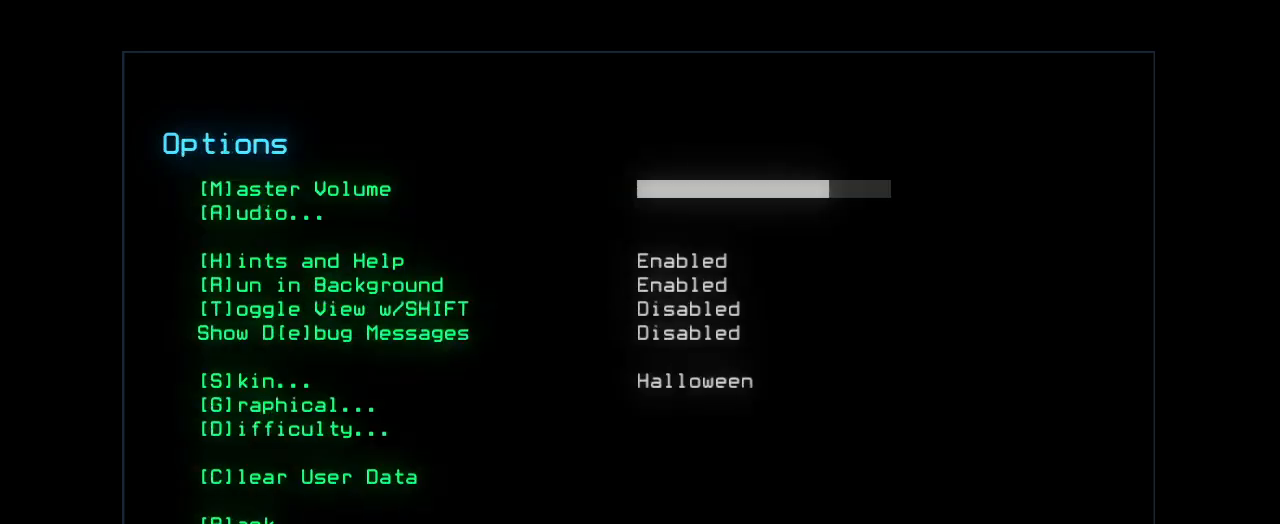
{"keys": [], "events": [[340, "g", "down"], [420, "g", "up"]]}
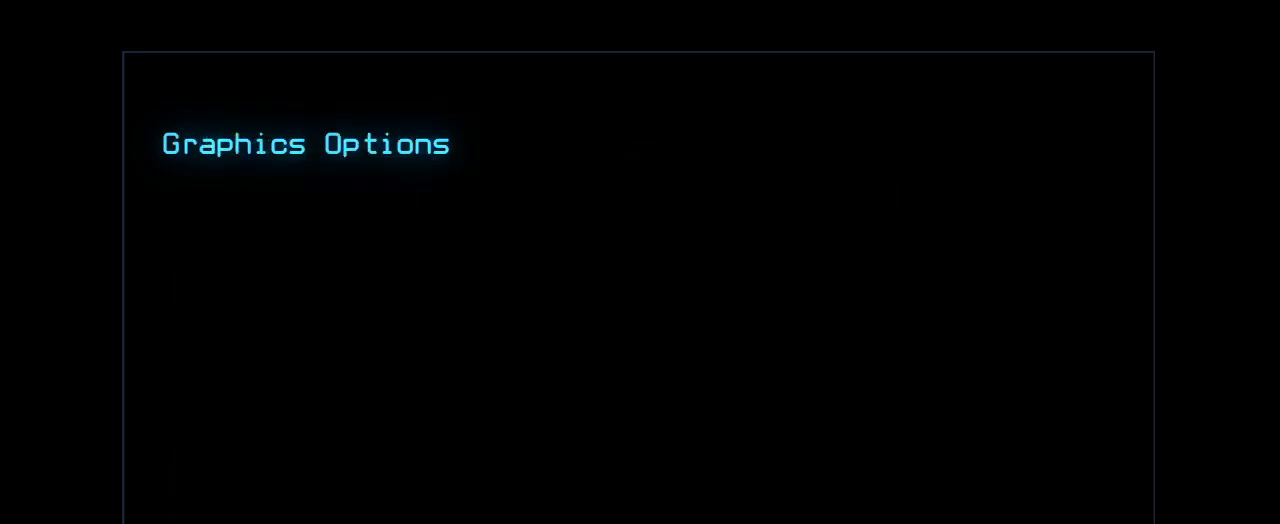
{"keys": [], "events": []}
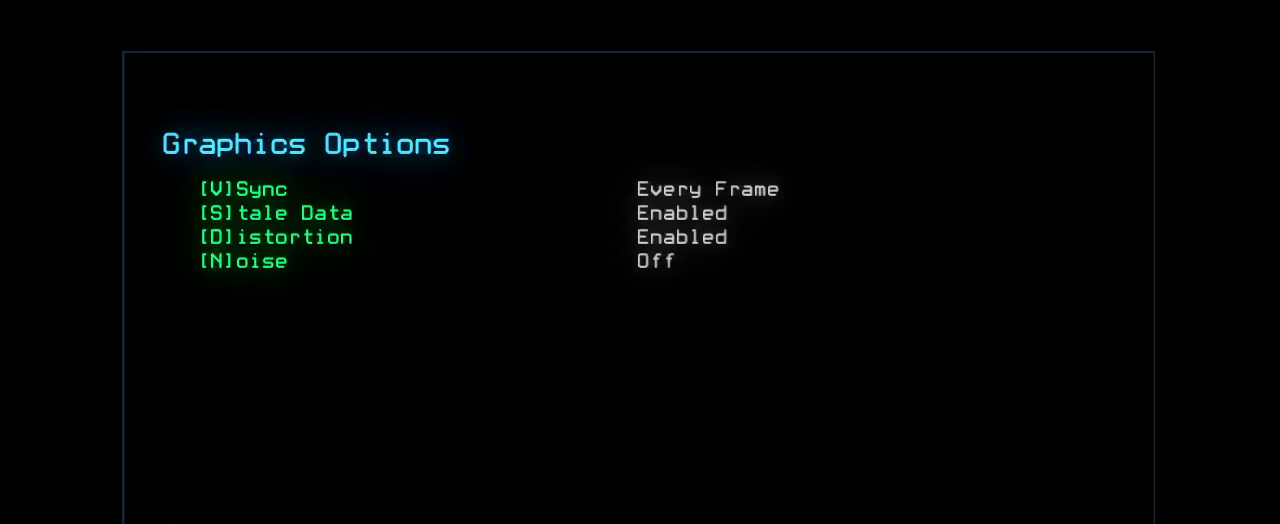
{"keys": [], "events": []}
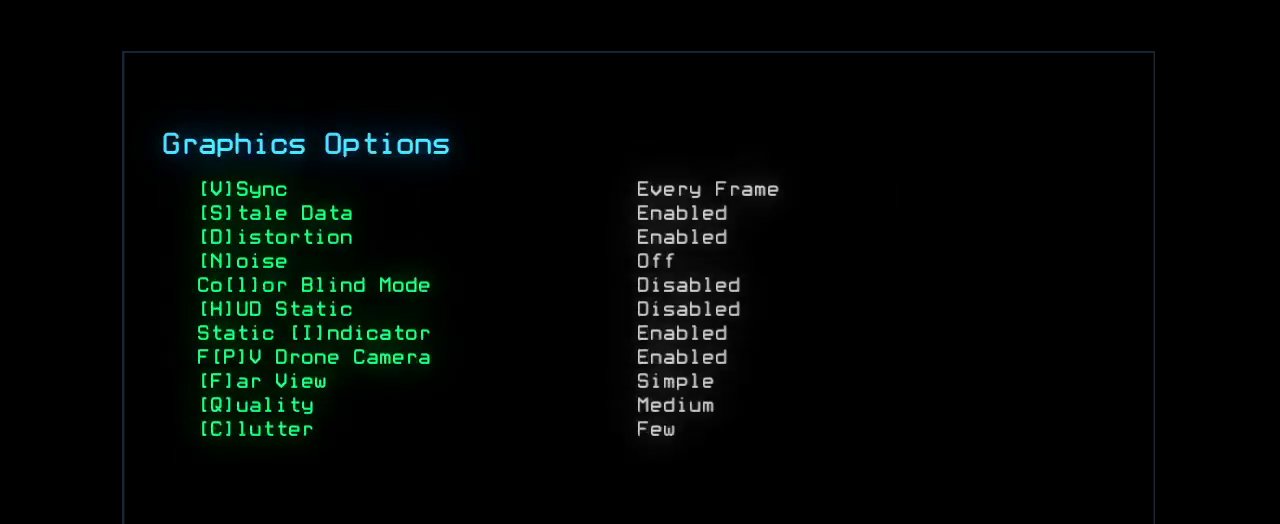
{"keys": [], "events": []}